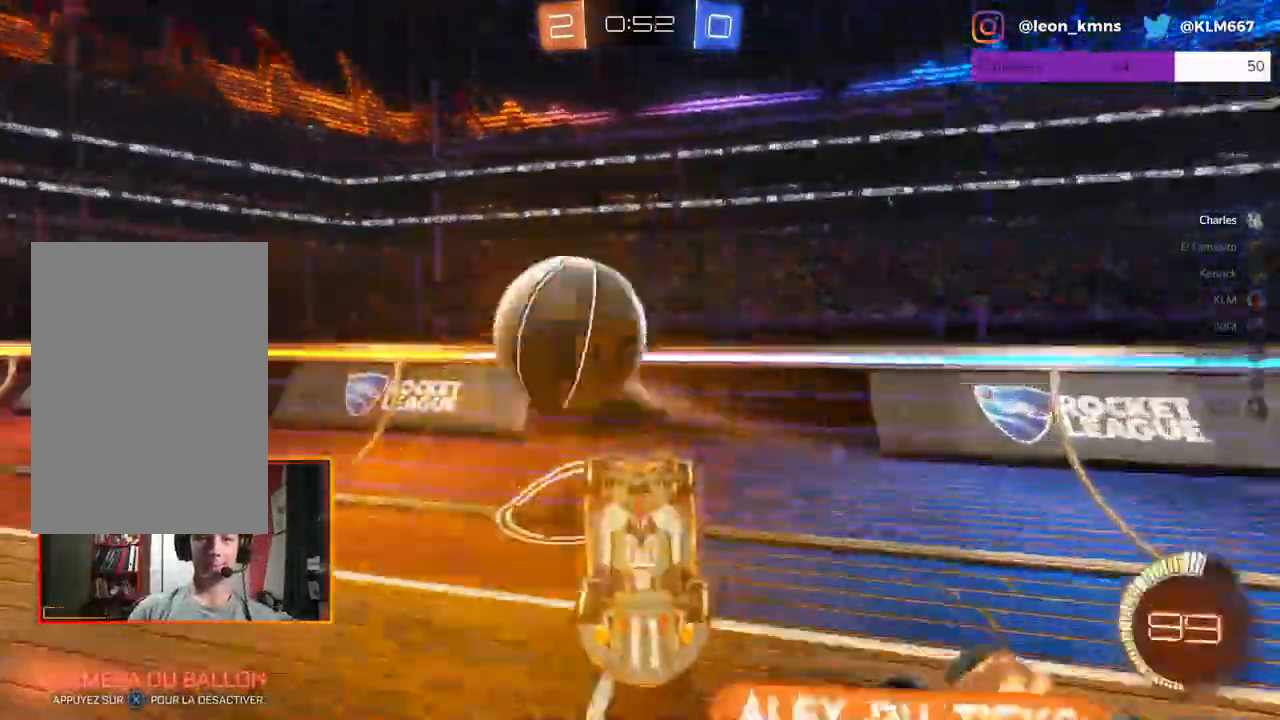
Gameplay with a controller (Xbox layout); each line is a JSON object with the inputs held at the frame after it. "events" lists button and stick changes between this image and that frame as [ms after this image, input, new state], when the widget could be followed in between.
{"buttons": ["R1", "R2"], "left_stick": "left", "right_stick": "center", "events": [[33, "left_stick", "center"], [183, "left_stick", "left"], [383, "R1", "down"]]}
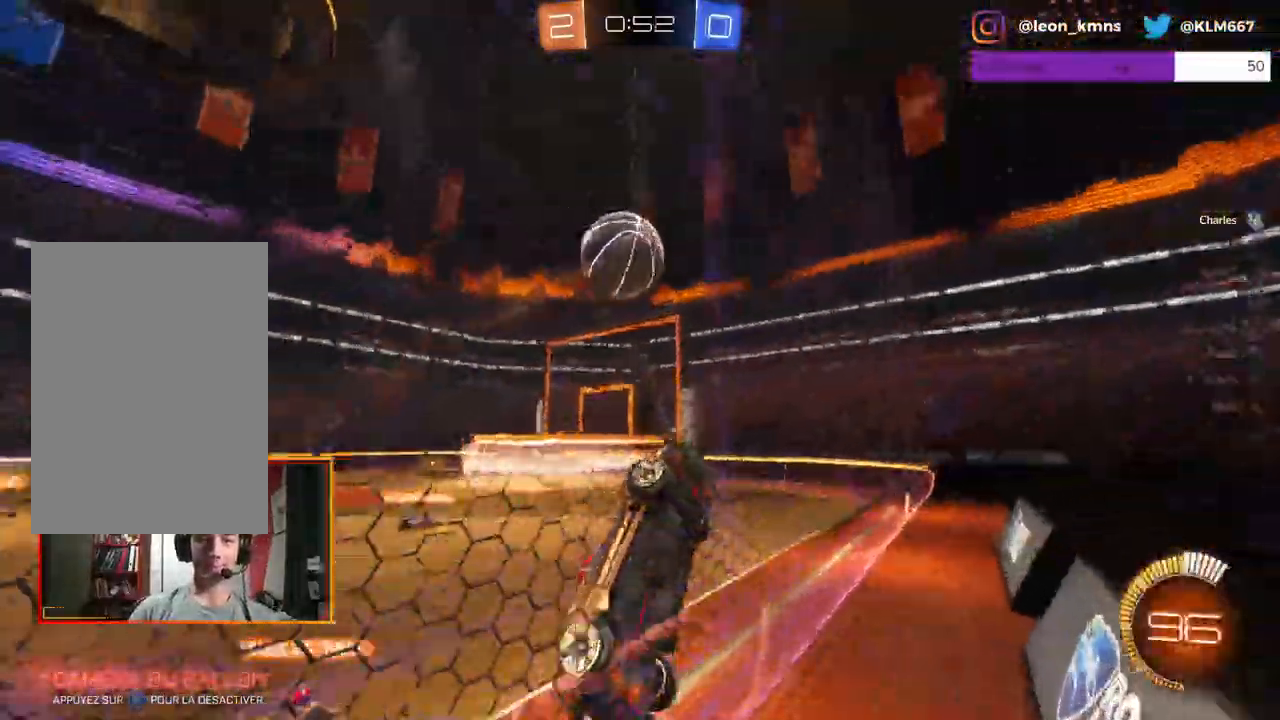
{"buttons": ["R1", "R2"], "left_stick": "center", "right_stick": "center", "events": [[400, "left_stick", "center"]]}
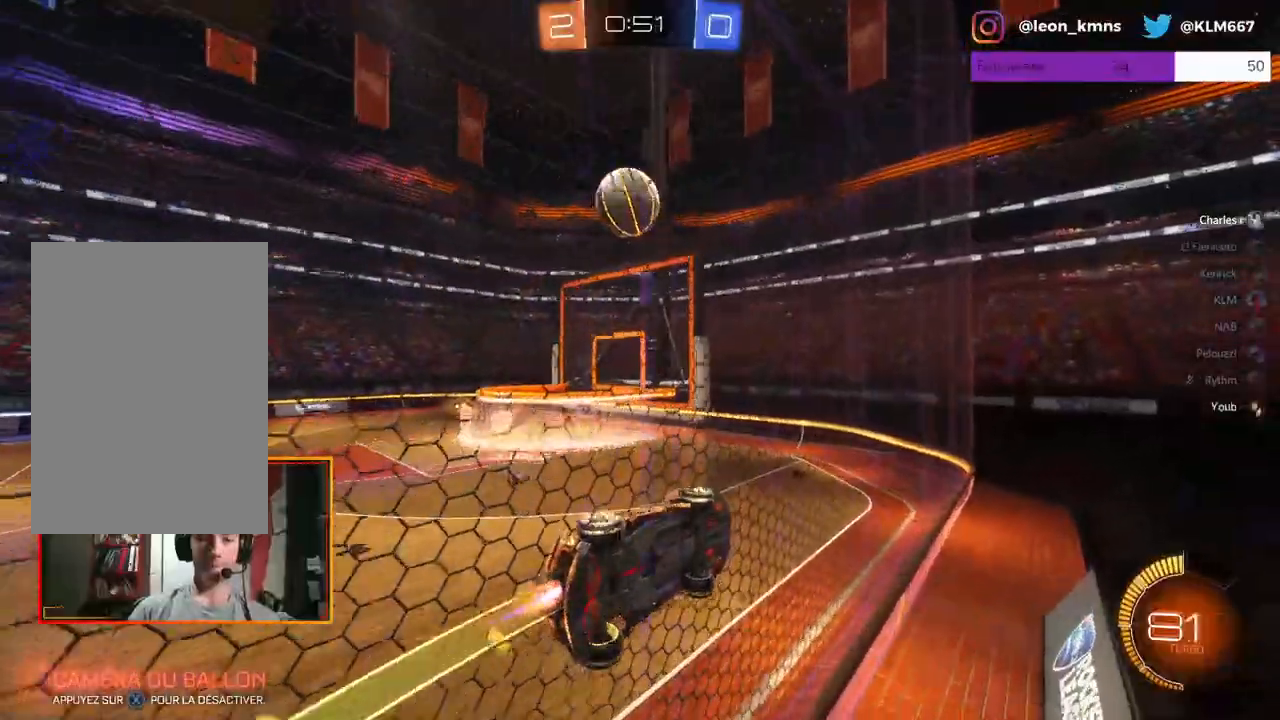
{"buttons": ["R2"], "left_stick": "left", "right_stick": "center", "events": [[83, "left_stick", "left"], [383, "R1", "up"]]}
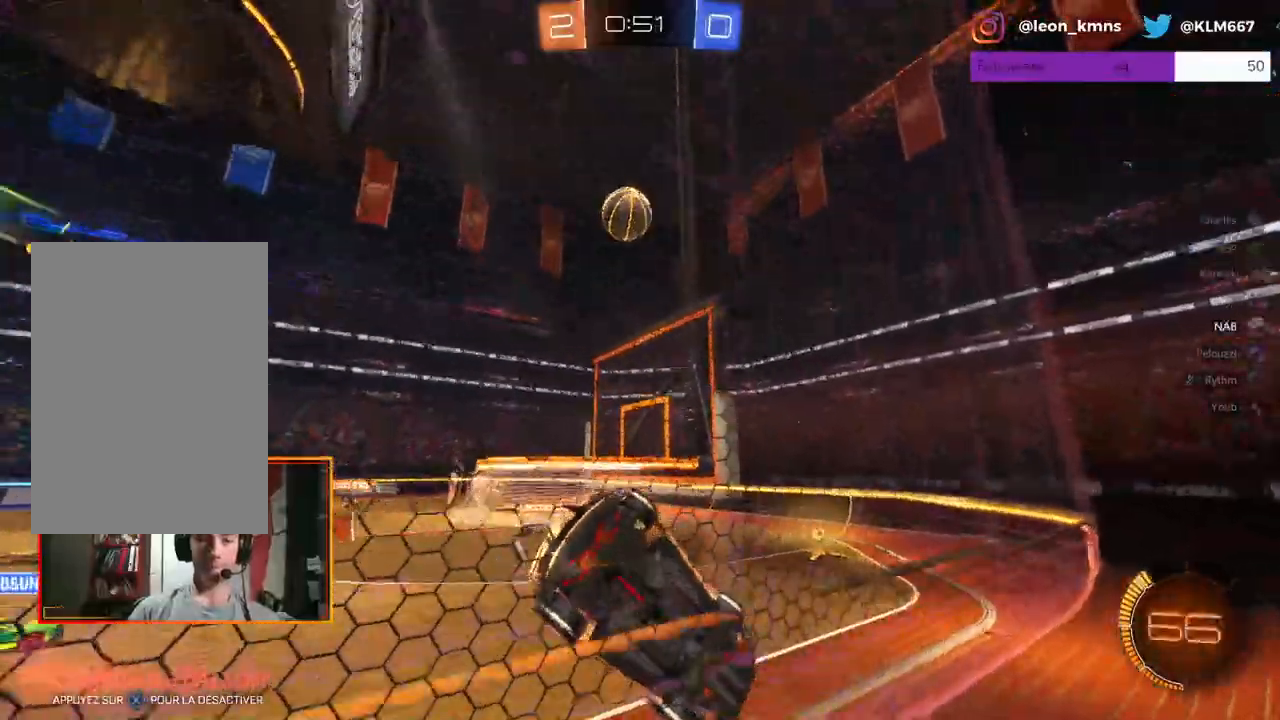
{"buttons": ["R2"], "left_stick": "center", "right_stick": "center", "events": [[250, "left_stick", "center"], [317, "left_stick", "right"], [467, "left_stick", "center"]]}
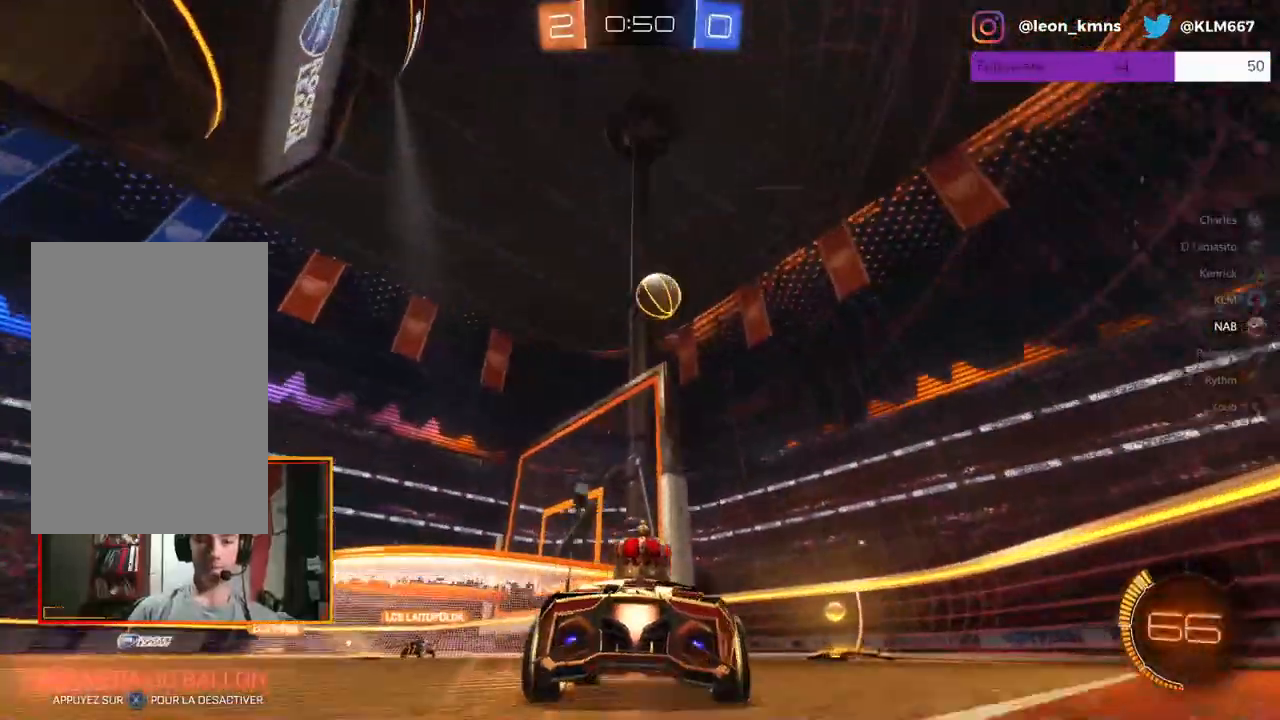
{"buttons": [], "left_stick": "right", "right_stick": "center", "events": [[17, "left_stick", "left"], [200, "left_stick", "center"], [350, "R2", "up"], [467, "left_stick", "right"]]}
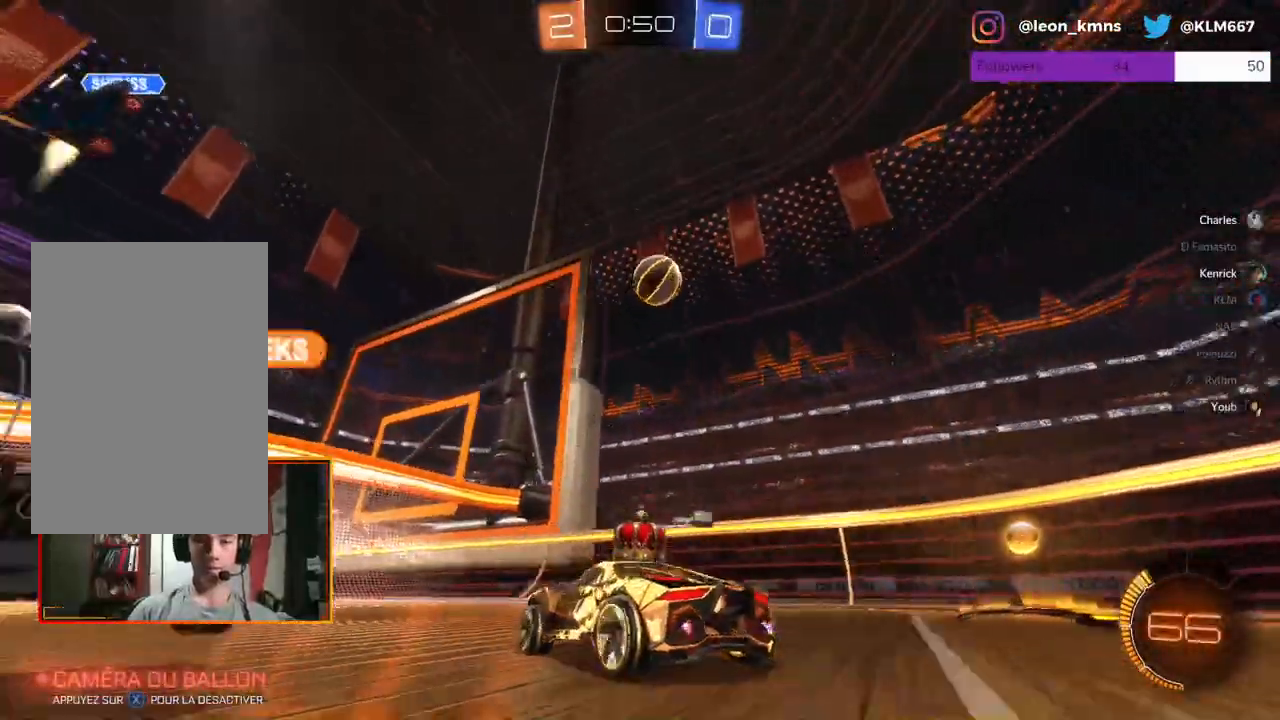
{"buttons": [], "left_stick": "left", "right_stick": "center", "events": [[83, "left_stick", "center"], [217, "left_stick", "left"]]}
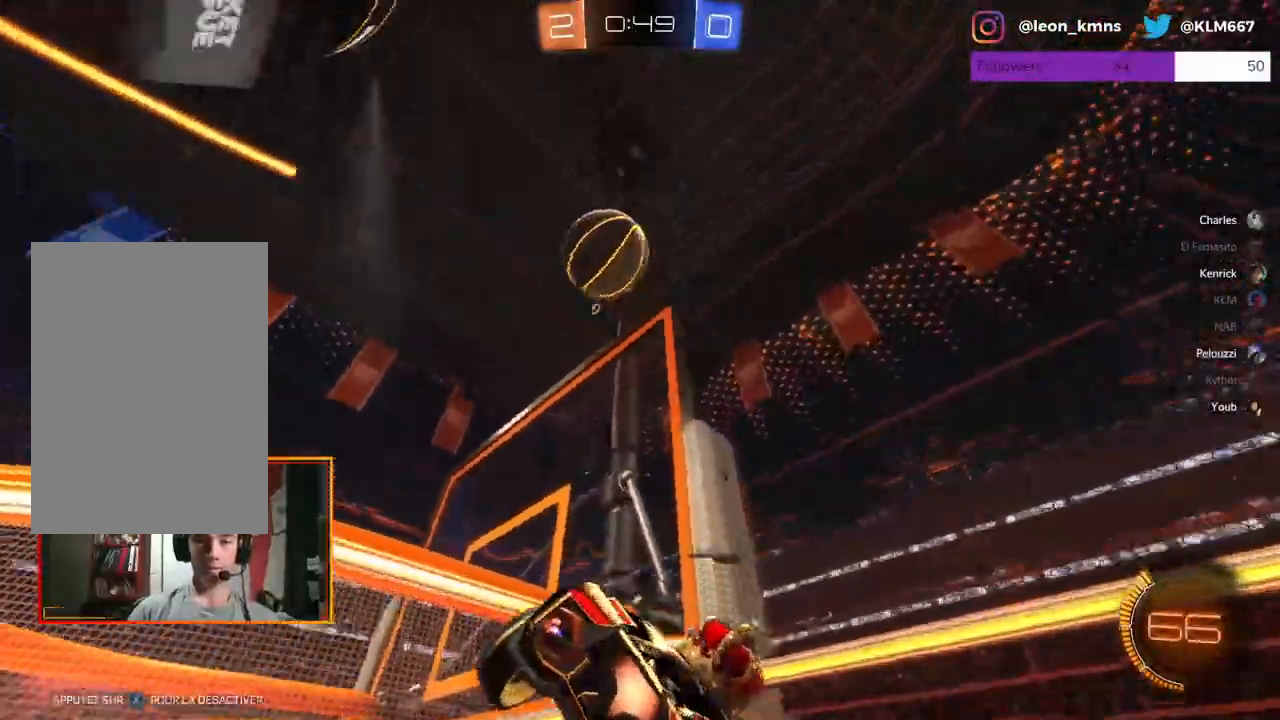
{"buttons": ["L1", "R2"], "left_stick": "left", "right_stick": "center", "events": [[67, "R2", "down"], [417, "L1", "down"]]}
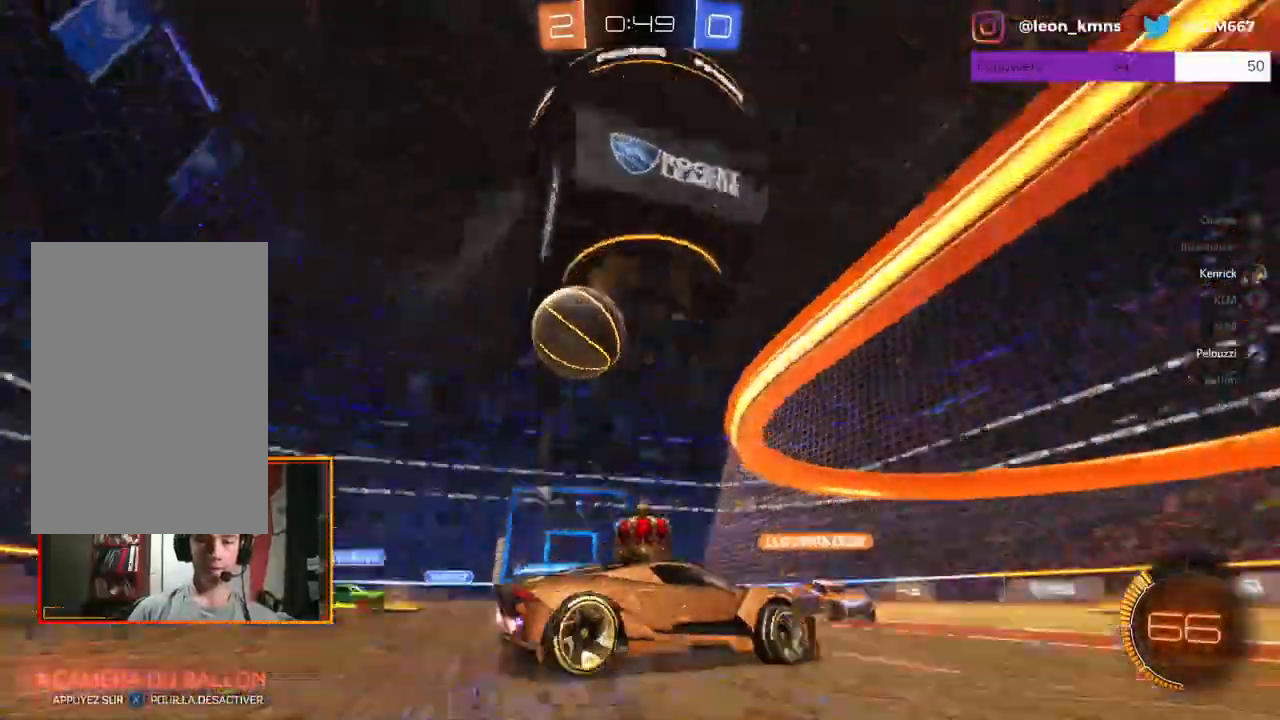
{"buttons": ["R2"], "left_stick": "left", "right_stick": "center", "events": [[50, "L1", "up"]]}
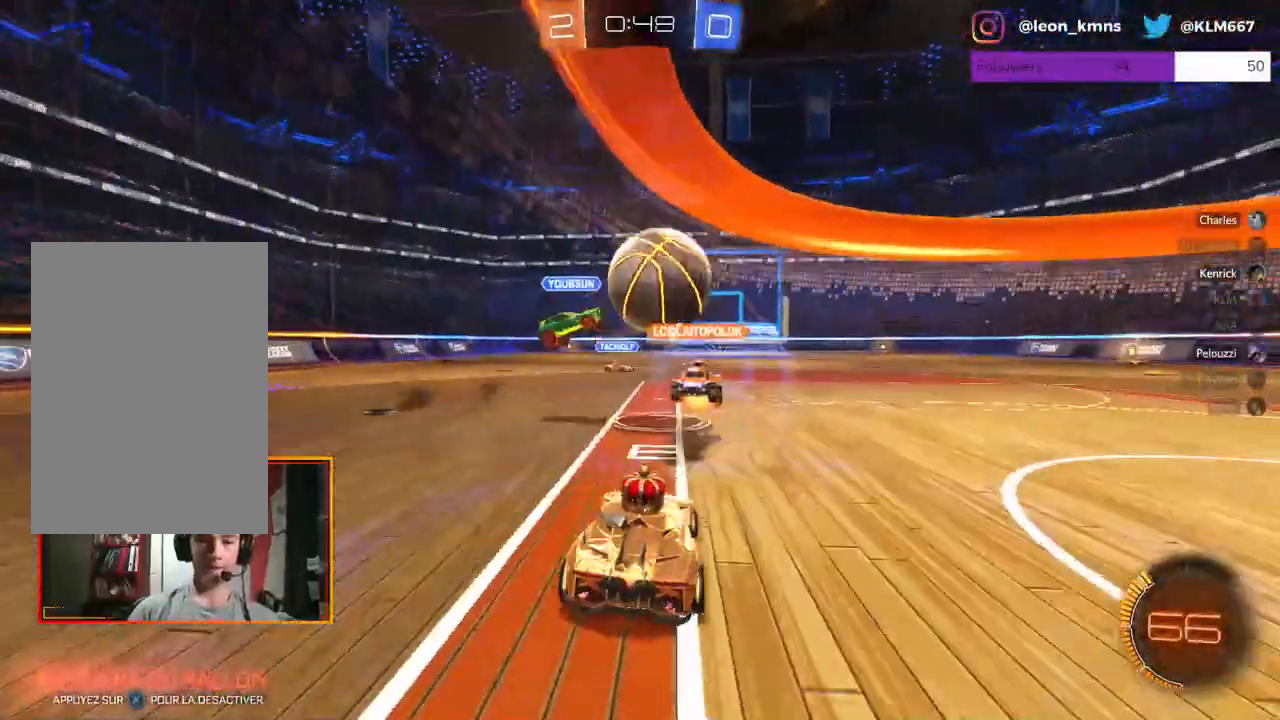
{"buttons": ["R2"], "left_stick": "right", "right_stick": "center", "events": [[83, "left_stick", "center"], [183, "left_stick", "right"]]}
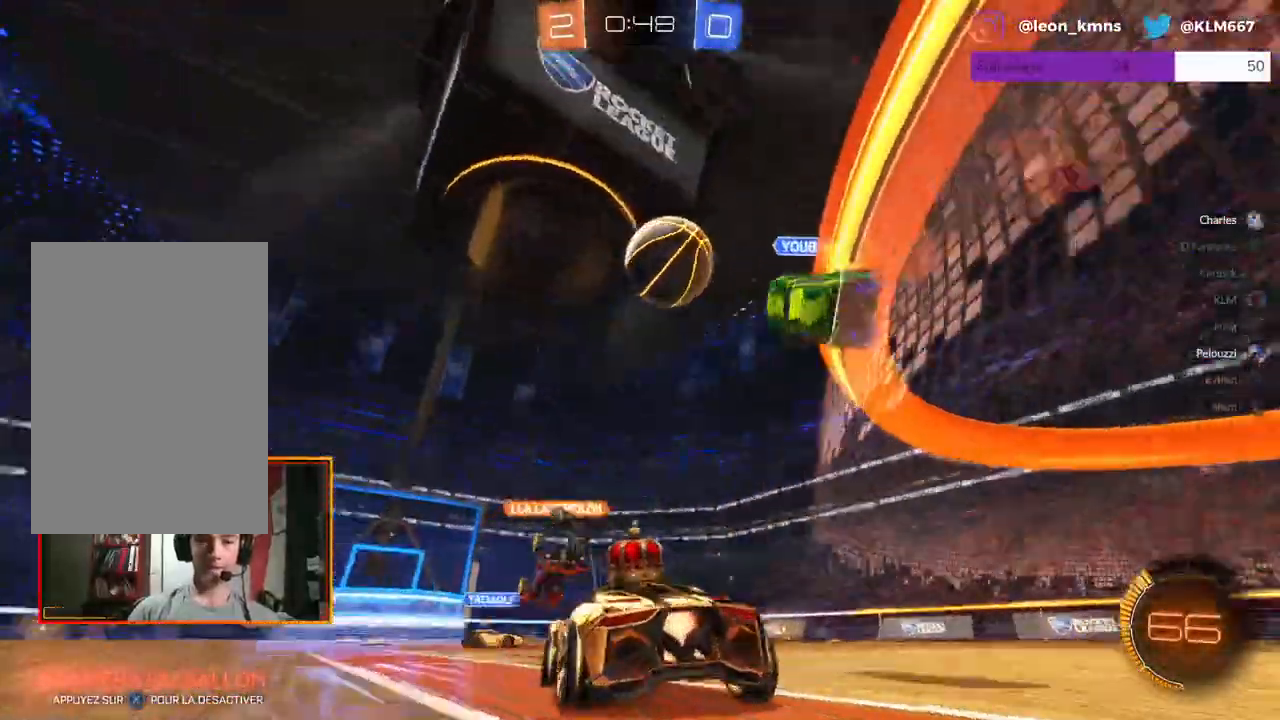
{"buttons": [], "left_stick": "left", "right_stick": "center"}
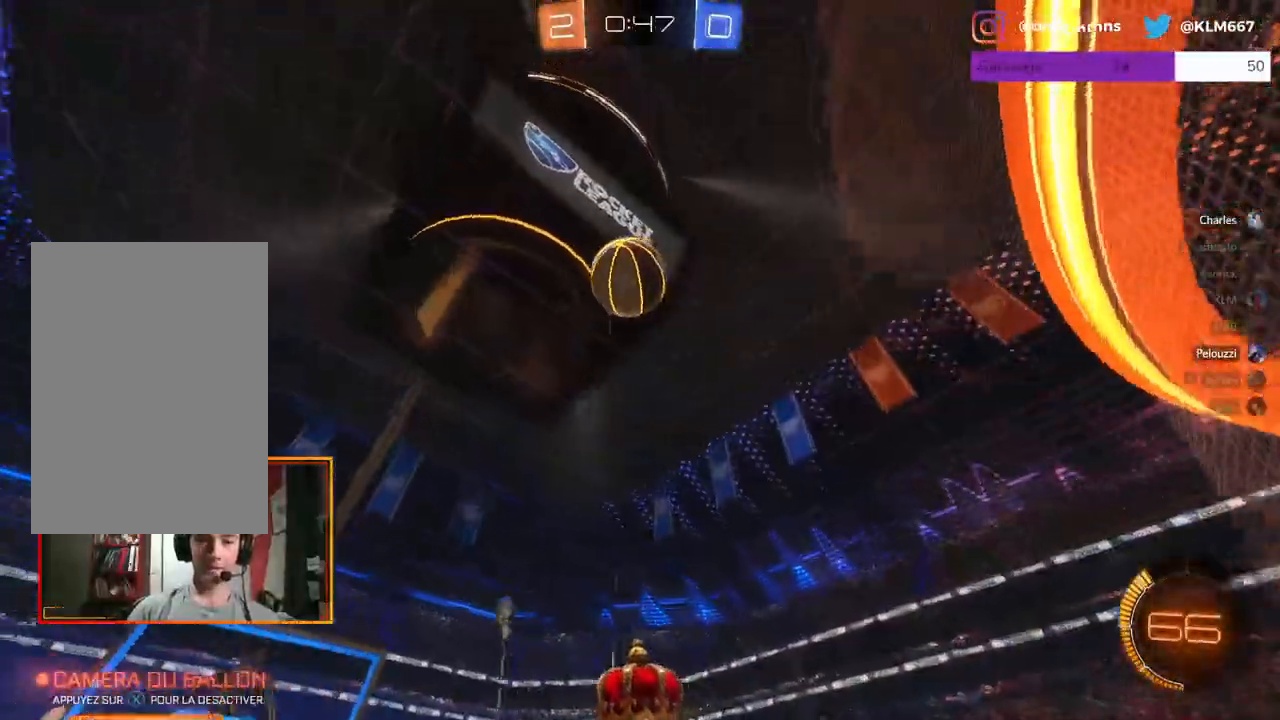
{"buttons": [], "left_stick": "down", "right_stick": "center", "events": [[83, "left_stick", "center"], [283, "A", "down"], [300, "left_stick", "down"], [500, "A", "up"]]}
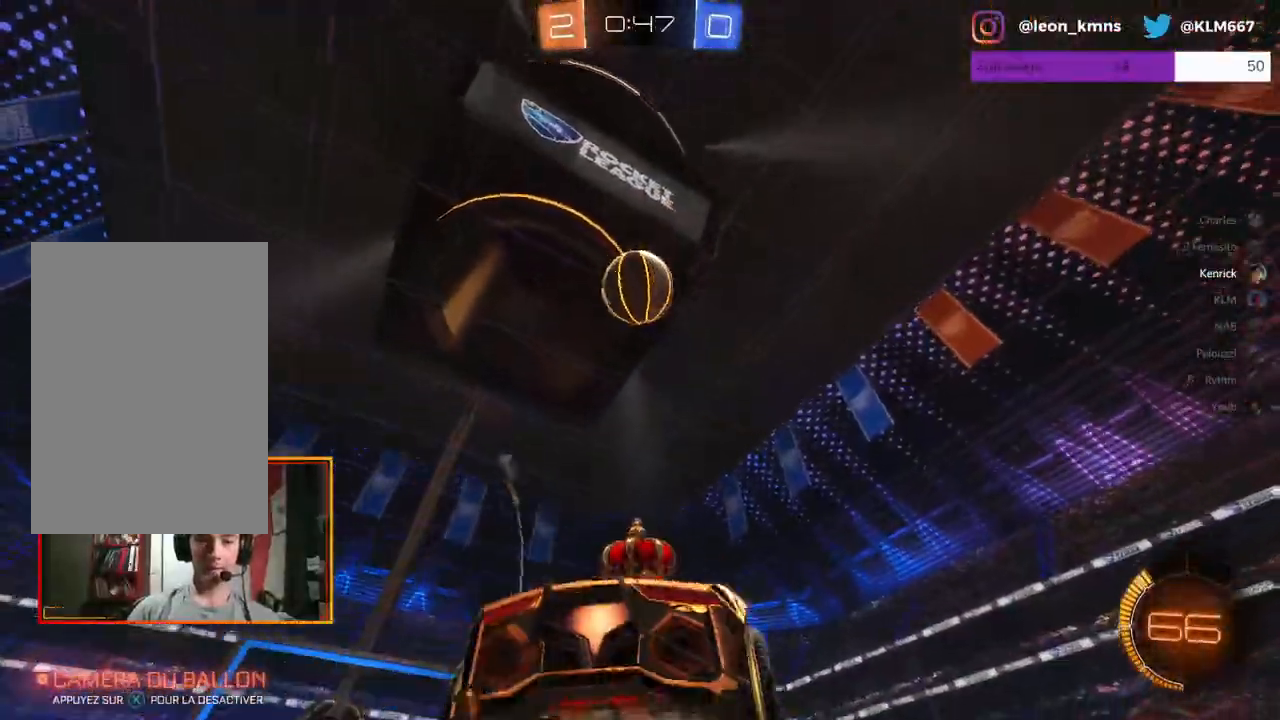
{"buttons": ["R1"], "left_stick": "up", "right_stick": "center", "events": [[83, "left_stick", "center"], [100, "R1", "down"], [417, "left_stick", "up"]]}
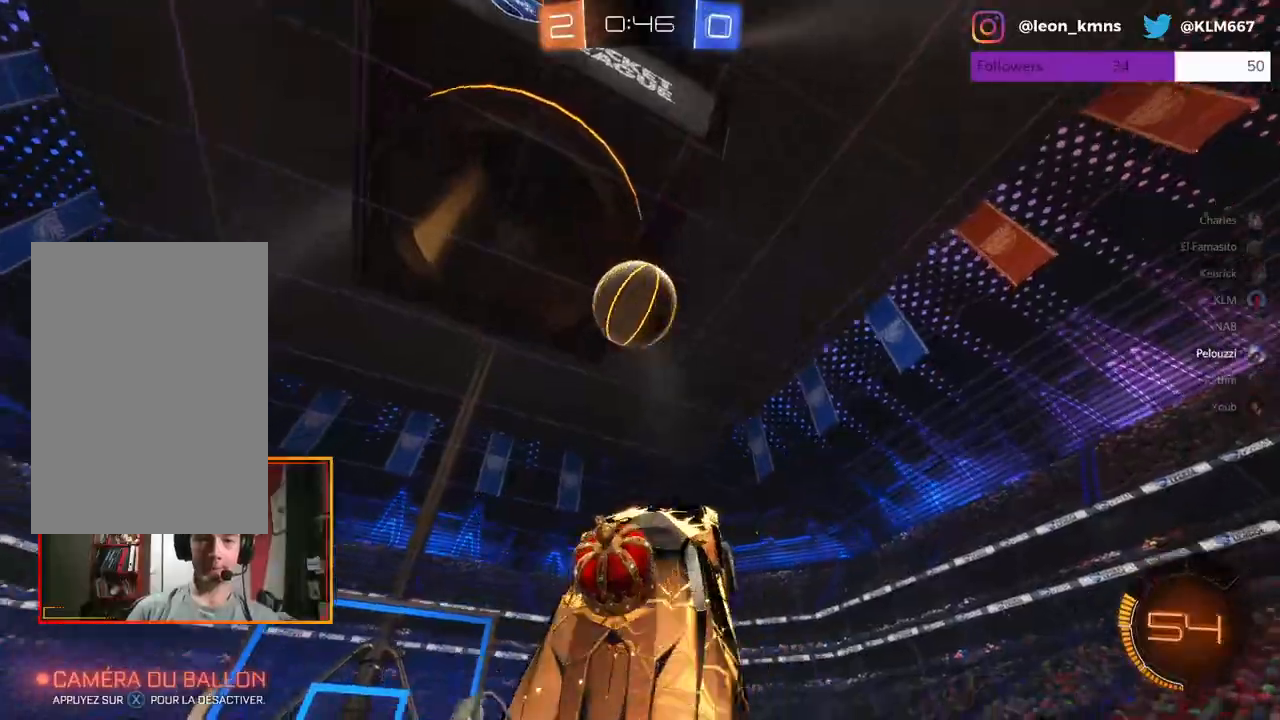
{"buttons": ["A", "L1", "L2", "R1"], "left_stick": "up", "right_stick": "center", "events": [[50, "left_stick", "left"], [217, "left_stick", "center"], [400, "left_stick", "up"], [417, "L2", "down"], [433, "A", "down"], [500, "L1", "down"]]}
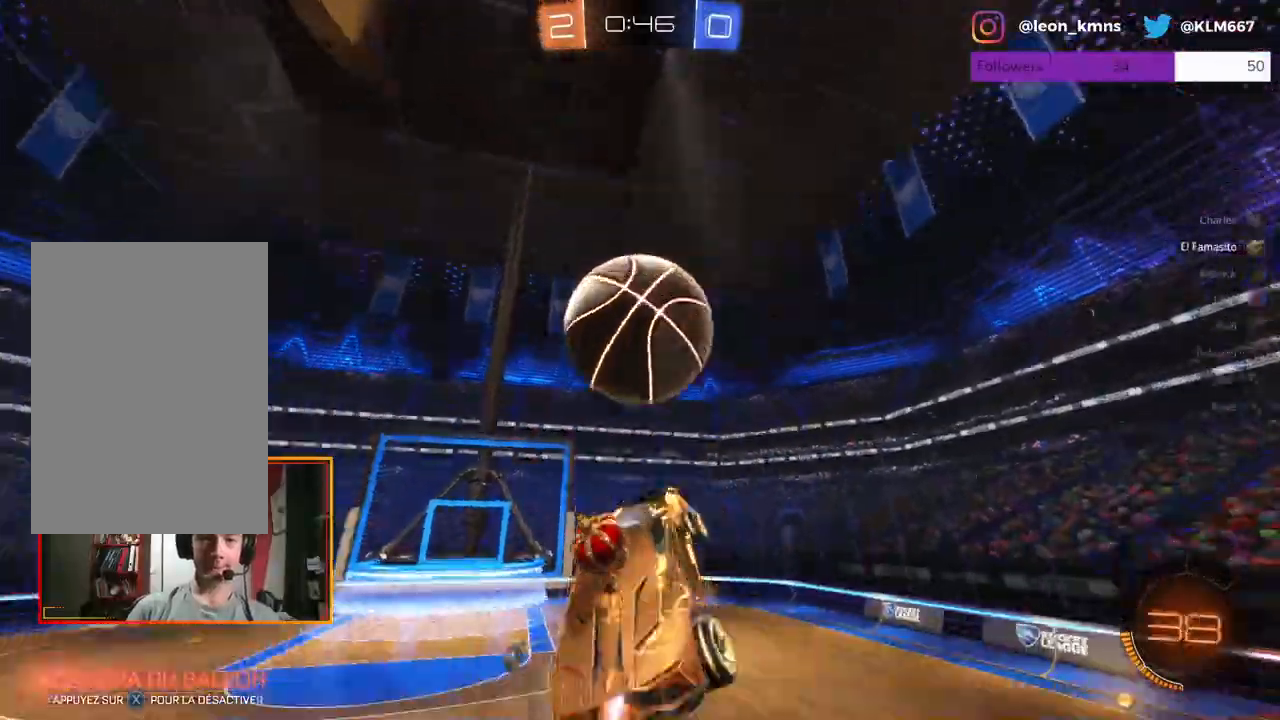
{"buttons": [], "left_stick": "center", "right_stick": "center", "events": [[17, "A", "up"], [67, "A", "down"], [133, "A", "up"], [133, "L1", "up"], [150, "R1", "up"], [183, "L2", "up"], [183, "left_stick", "center"]]}
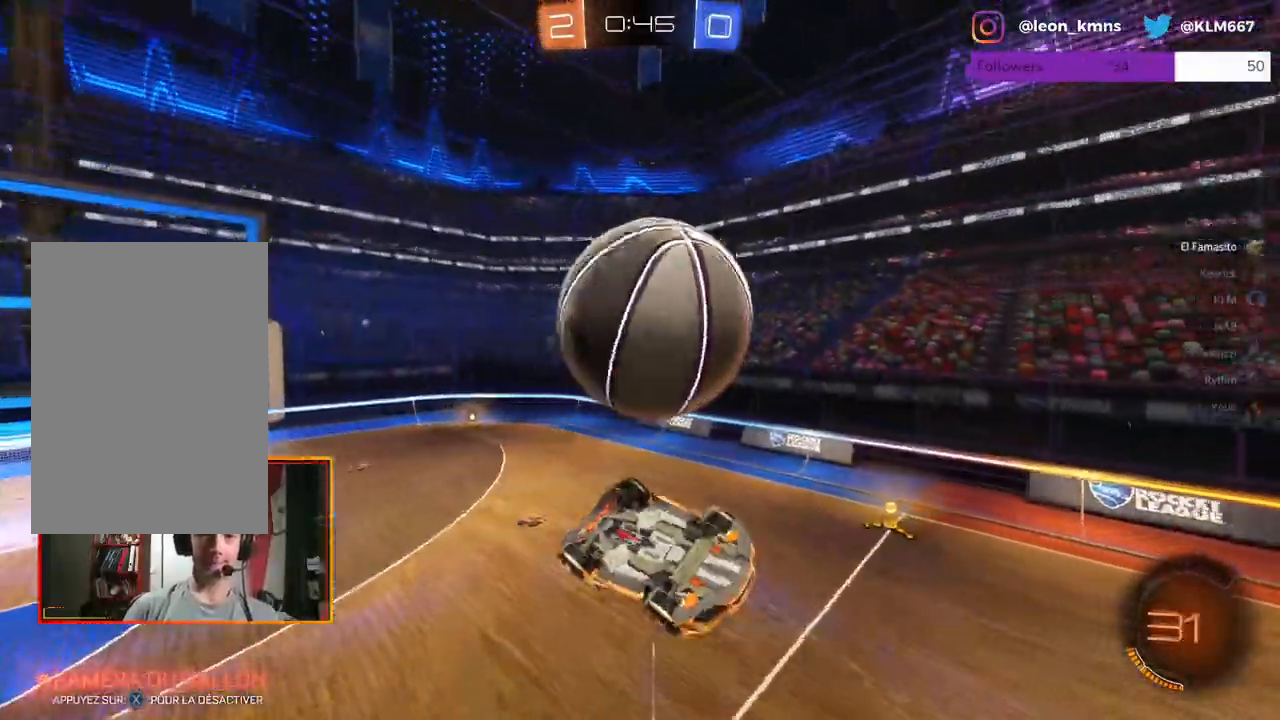
{"buttons": ["R1", "R2"], "left_stick": "up-right", "right_stick": "center", "events": [[50, "R2", "down"], [67, "left_stick", "up"], [283, "left_stick", "up-right"], [317, "R1", "down"]]}
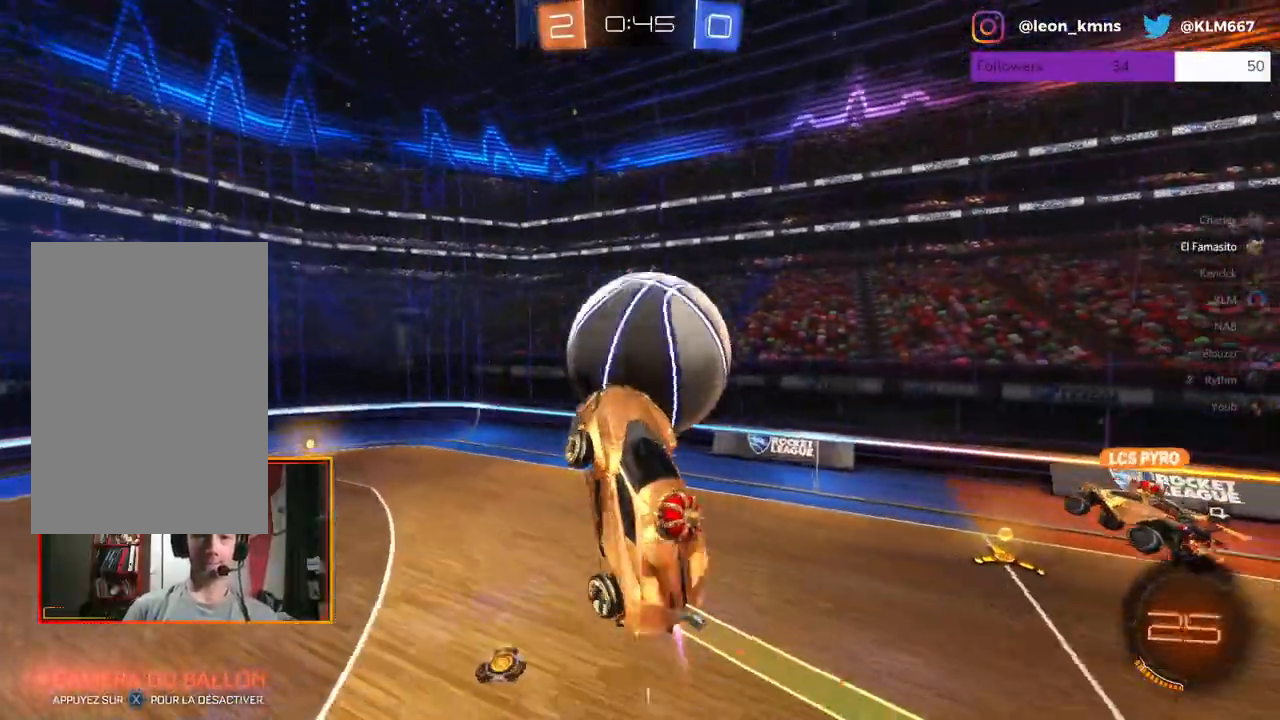
{"buttons": ["R2"], "left_stick": "down-right", "right_stick": "center", "events": [[383, "left_stick", "right"], [400, "R1", "up"], [500, "left_stick", "down-right"]]}
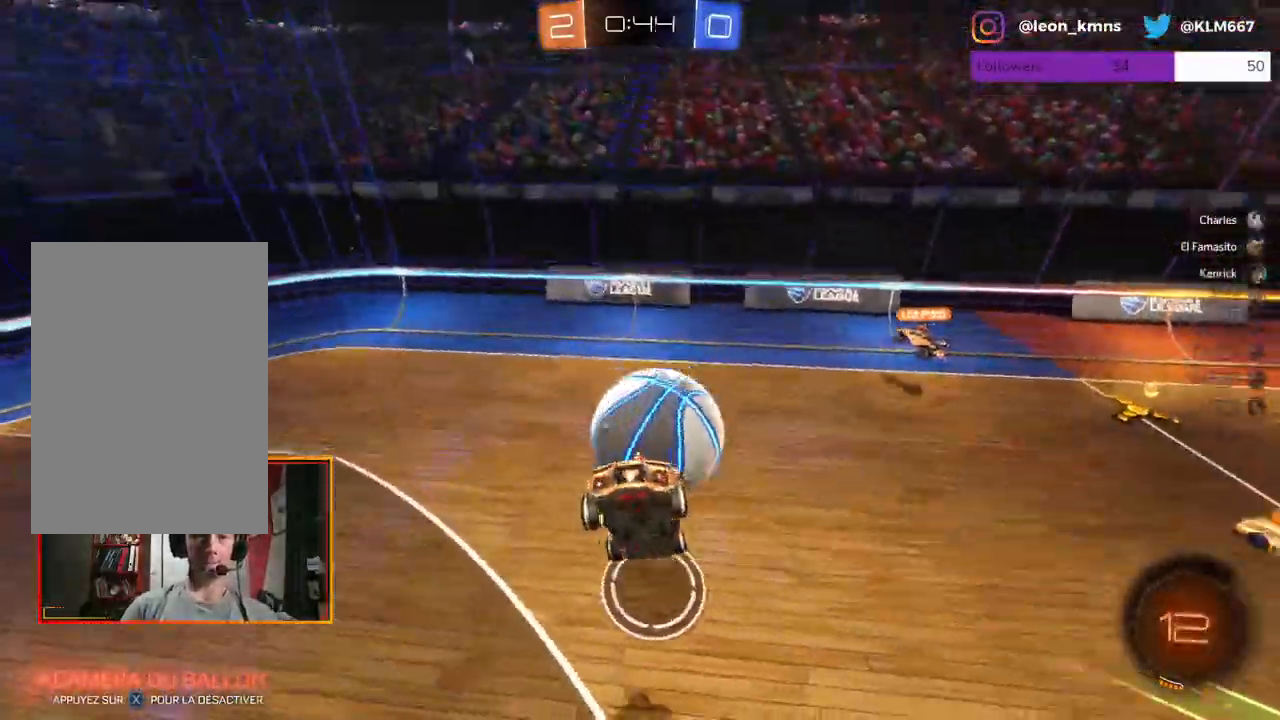
{"buttons": ["R1", "R2"], "left_stick": "down-right", "right_stick": "center", "events": [[200, "R1", "down"]]}
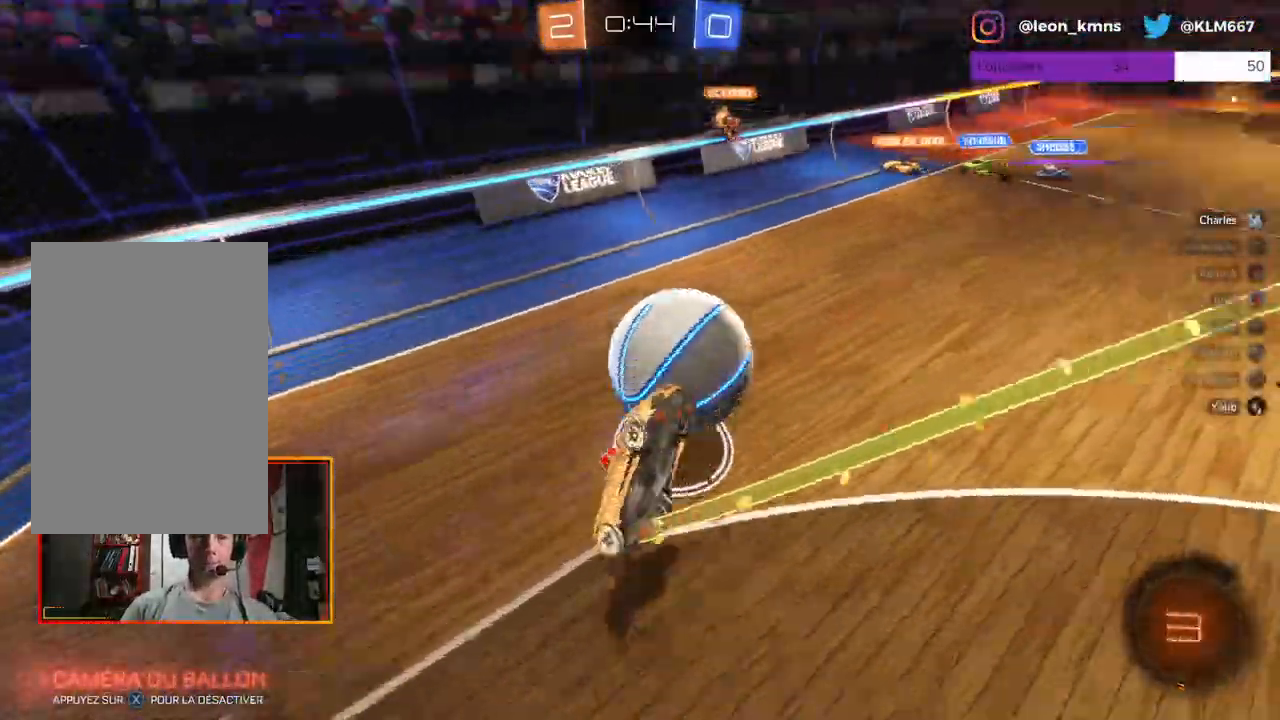
{"buttons": ["R2"], "left_stick": "center", "right_stick": "center", "events": [[33, "left_stick", "center"], [67, "R1", "up"]]}
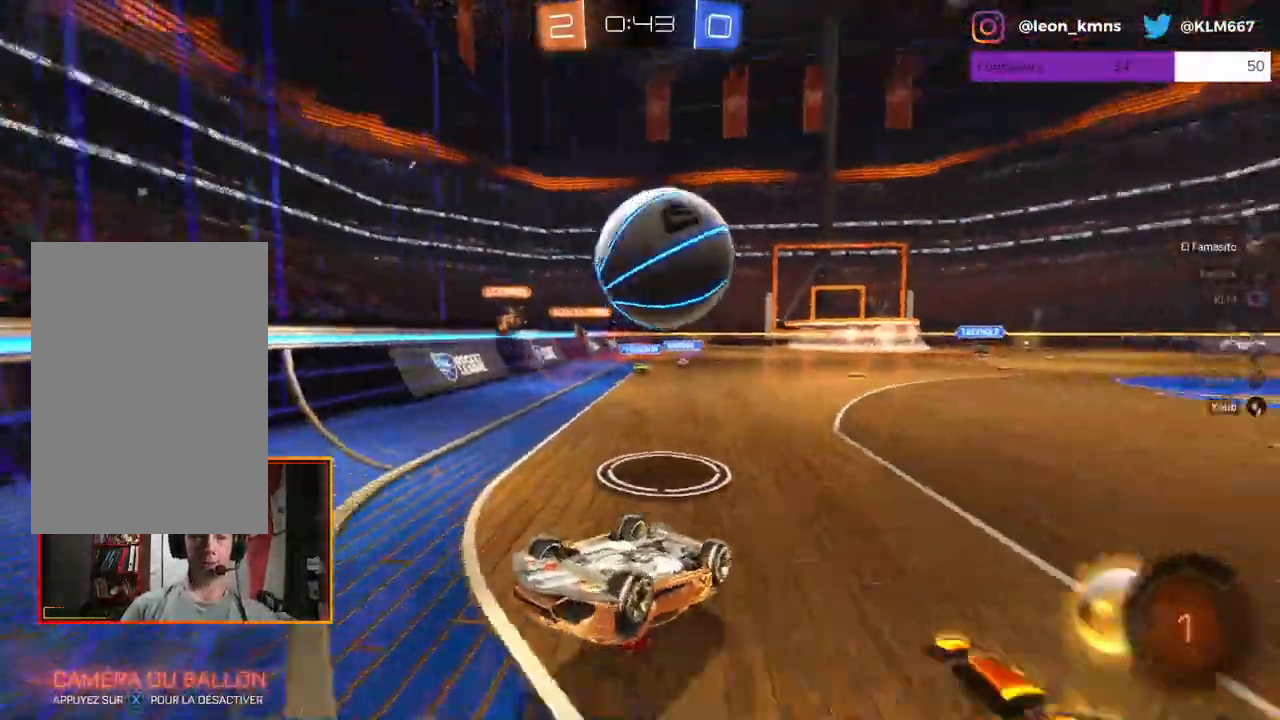
{"buttons": ["L2"], "left_stick": "center", "right_stick": "center", "events": [[17, "R2", "up"], [50, "left_stick", "left"], [117, "left_stick", "center"], [200, "left_stick", "right"], [383, "left_stick", "center"], [467, "L2", "down"]]}
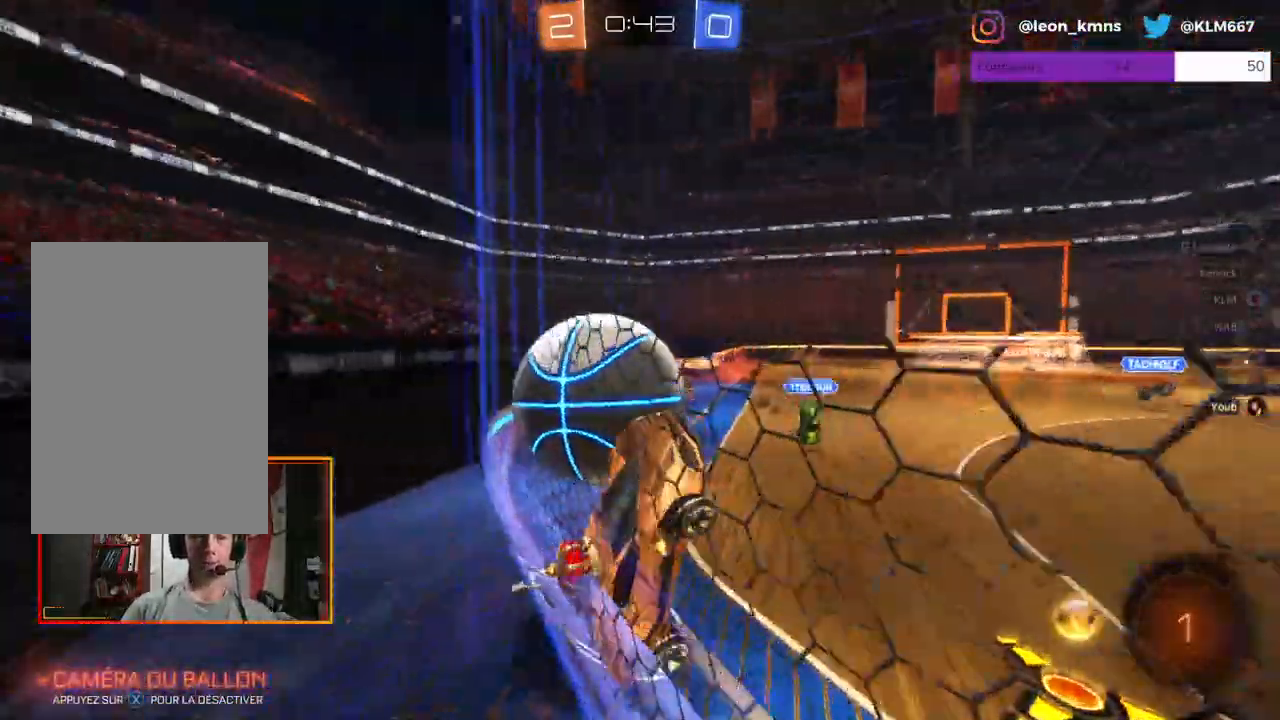
{"buttons": ["L2", "R2"], "left_stick": "center", "right_stick": "center", "events": [[317, "R2", "down"]]}
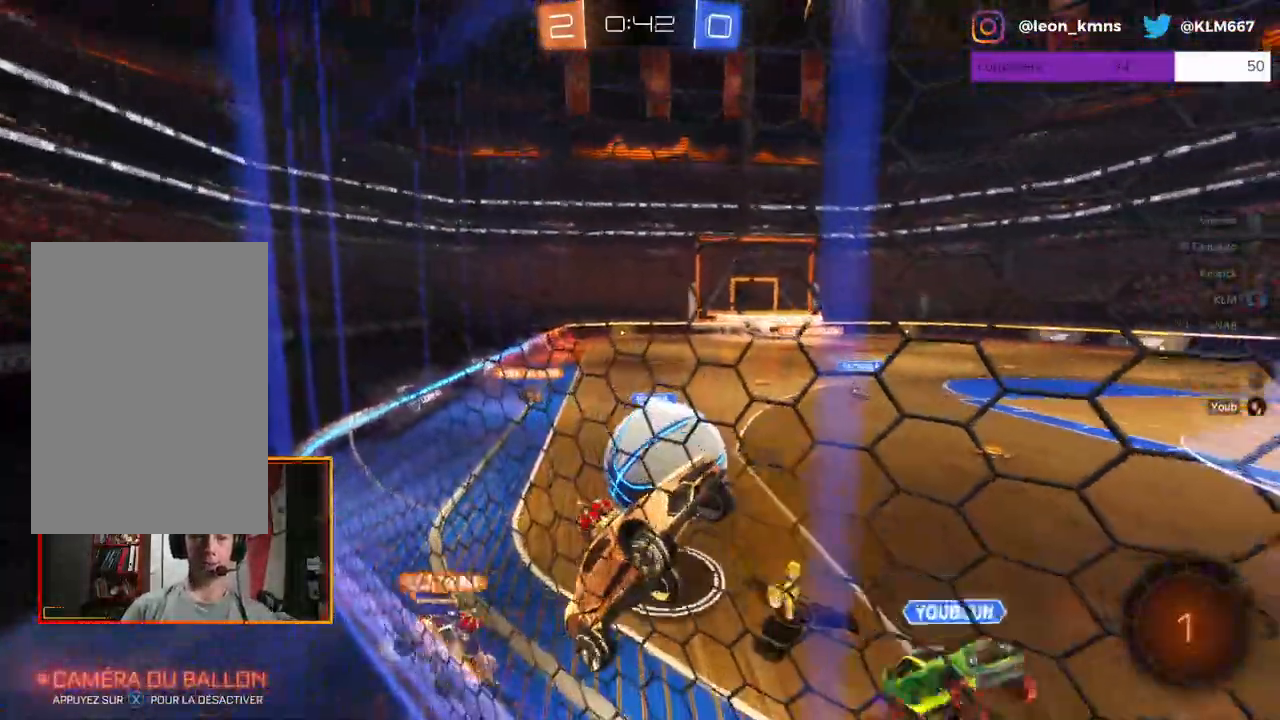
{"buttons": ["R2"], "left_stick": "left", "right_stick": "center", "events": [[17, "L2", "up"], [117, "left_stick", "left"]]}
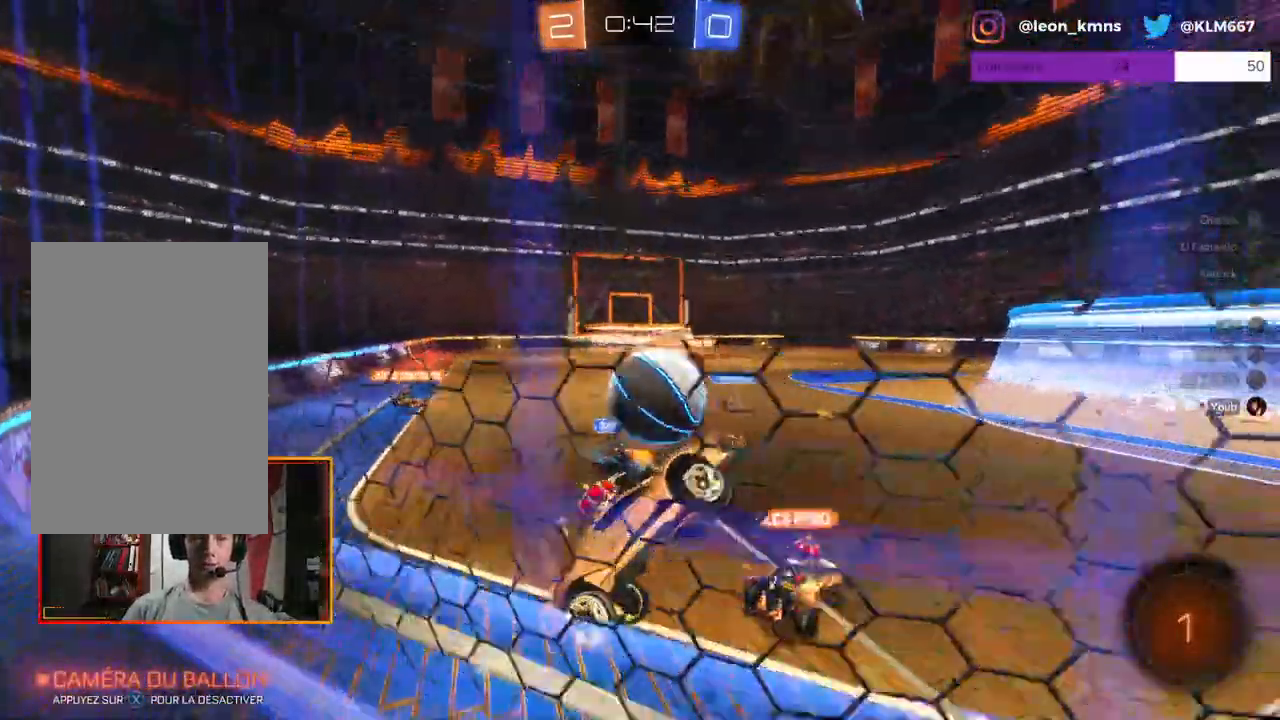
{"buttons": ["R2"], "left_stick": "center", "right_stick": "center", "events": [[133, "left_stick", "center"], [283, "left_stick", "left"], [433, "left_stick", "center"]]}
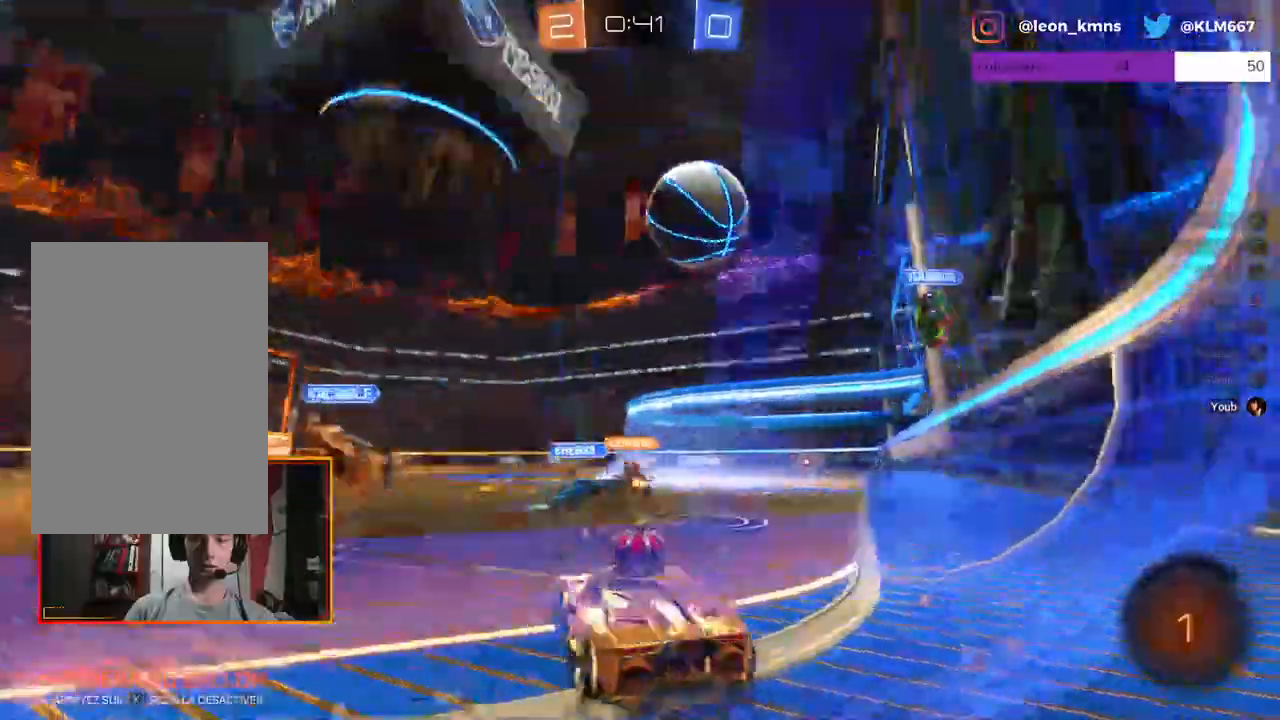
{"buttons": ["R2"], "left_stick": "center", "right_stick": "center", "events": [[133, "left_stick", "right"], [350, "left_stick", "center"]]}
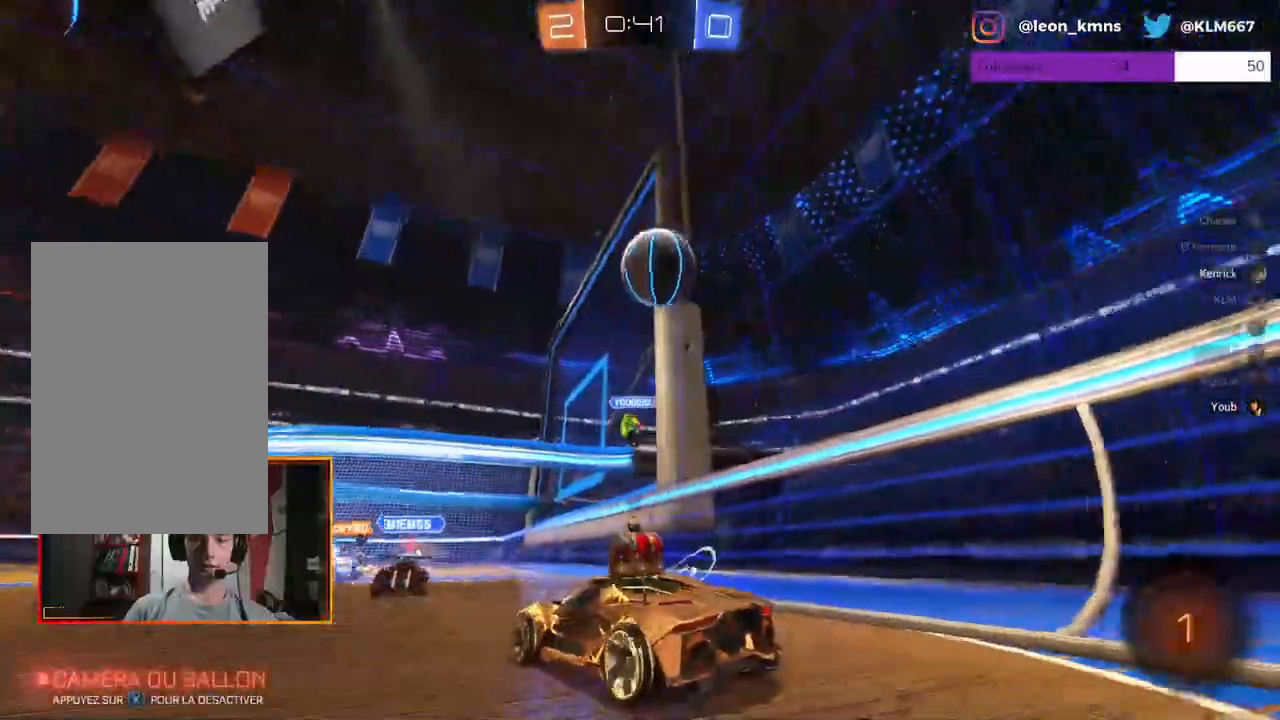
{"buttons": ["R2"], "left_stick": "right", "right_stick": "center", "events": [[133, "R2", "up"], [167, "left_stick", "right"], [283, "left_stick", "center"], [333, "left_stick", "left"], [400, "R2", "down"], [417, "left_stick", "center"], [483, "left_stick", "right"]]}
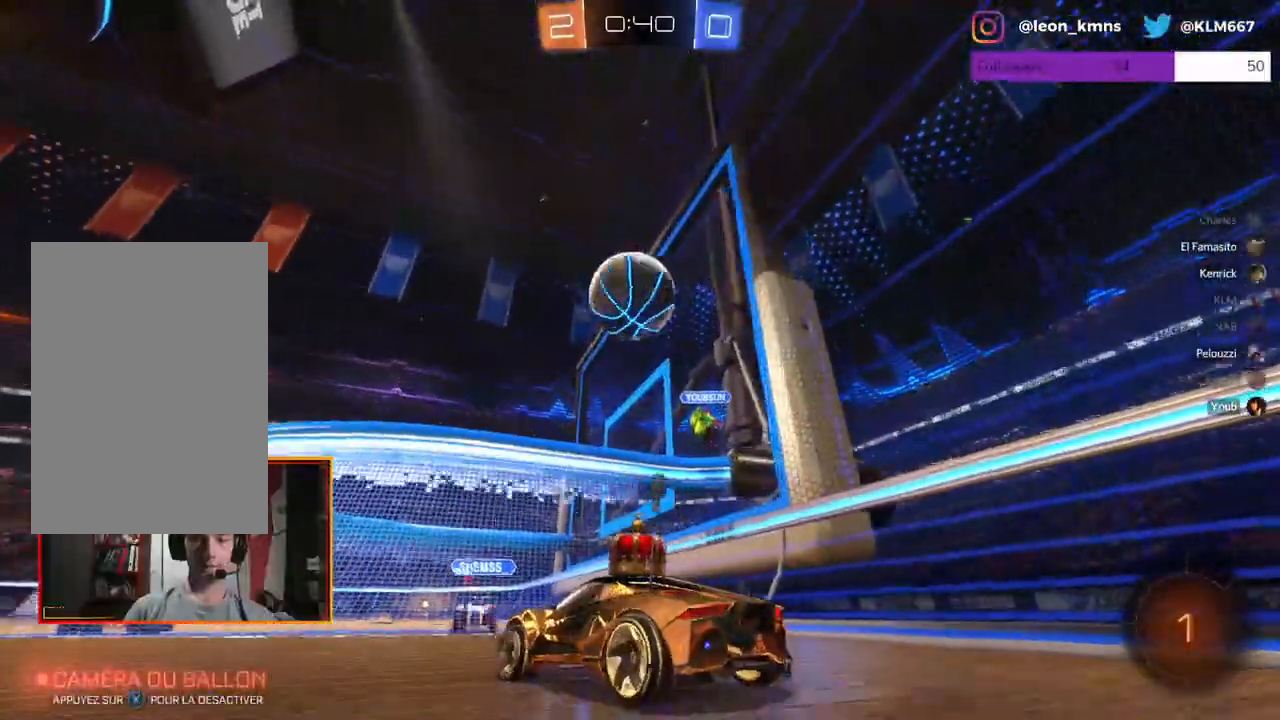
{"buttons": [], "left_stick": "left", "right_stick": "center"}
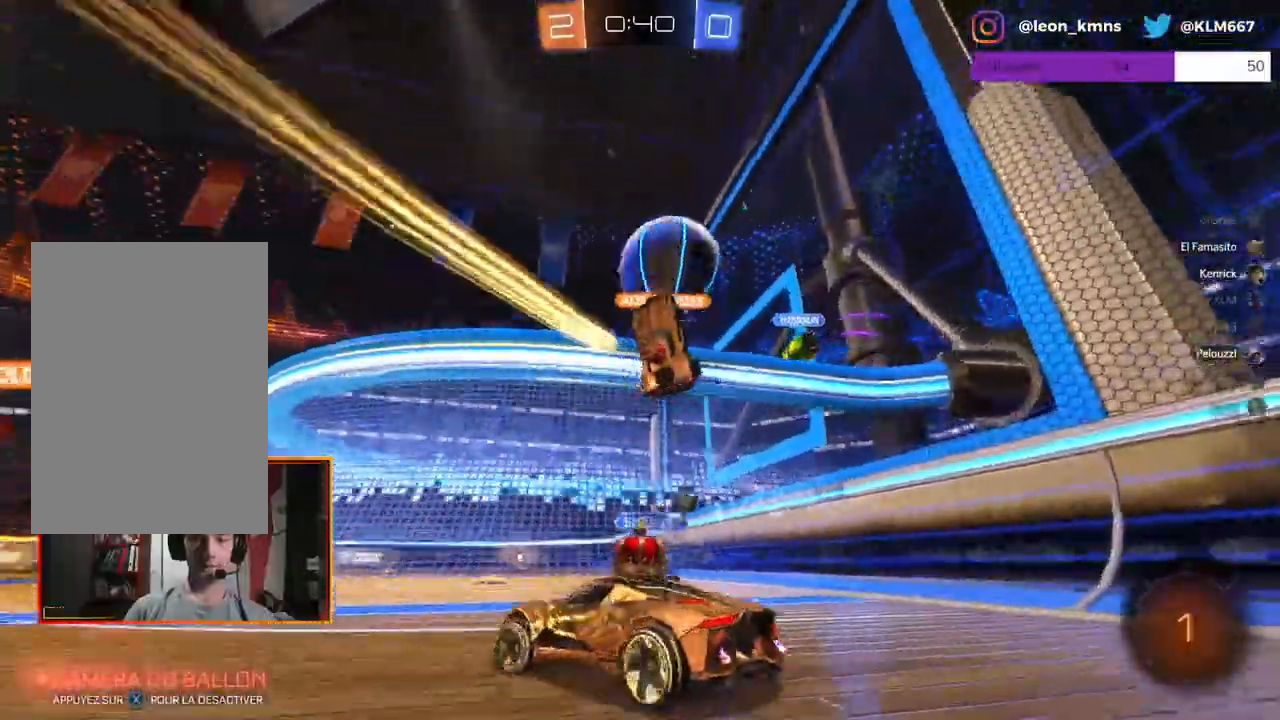
{"buttons": ["R2"], "left_stick": "center", "right_stick": "center", "events": [[100, "left_stick", "center"], [133, "R2", "down"], [250, "left_stick", "left"], [283, "B", "down"], [333, "B", "up"], [467, "left_stick", "center"]]}
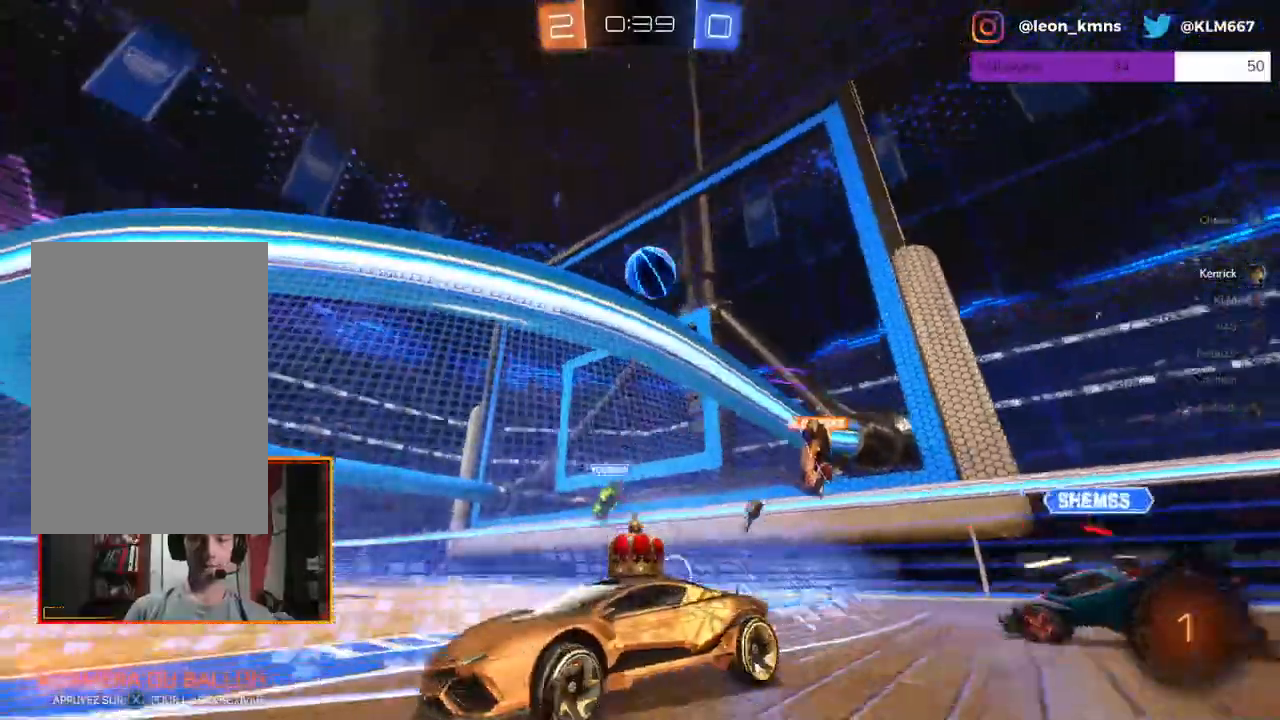
{"buttons": ["R2"], "left_stick": "left", "right_stick": "center", "events": [[17, "left_stick", "right"], [333, "left_stick", "center"], [450, "left_stick", "left"]]}
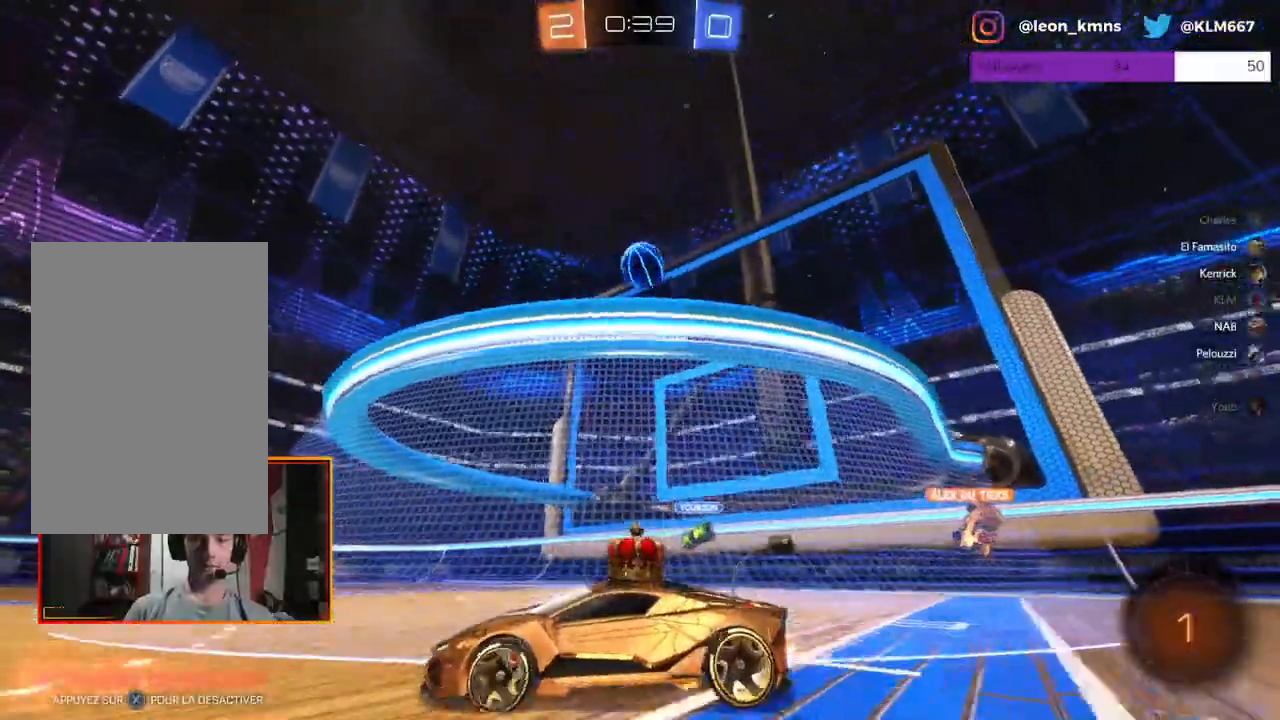
{"buttons": ["R2"], "left_stick": "right", "right_stick": "center", "events": [[83, "left_stick", "center"], [133, "left_stick", "right"], [283, "left_stick", "center"], [367, "left_stick", "right"]]}
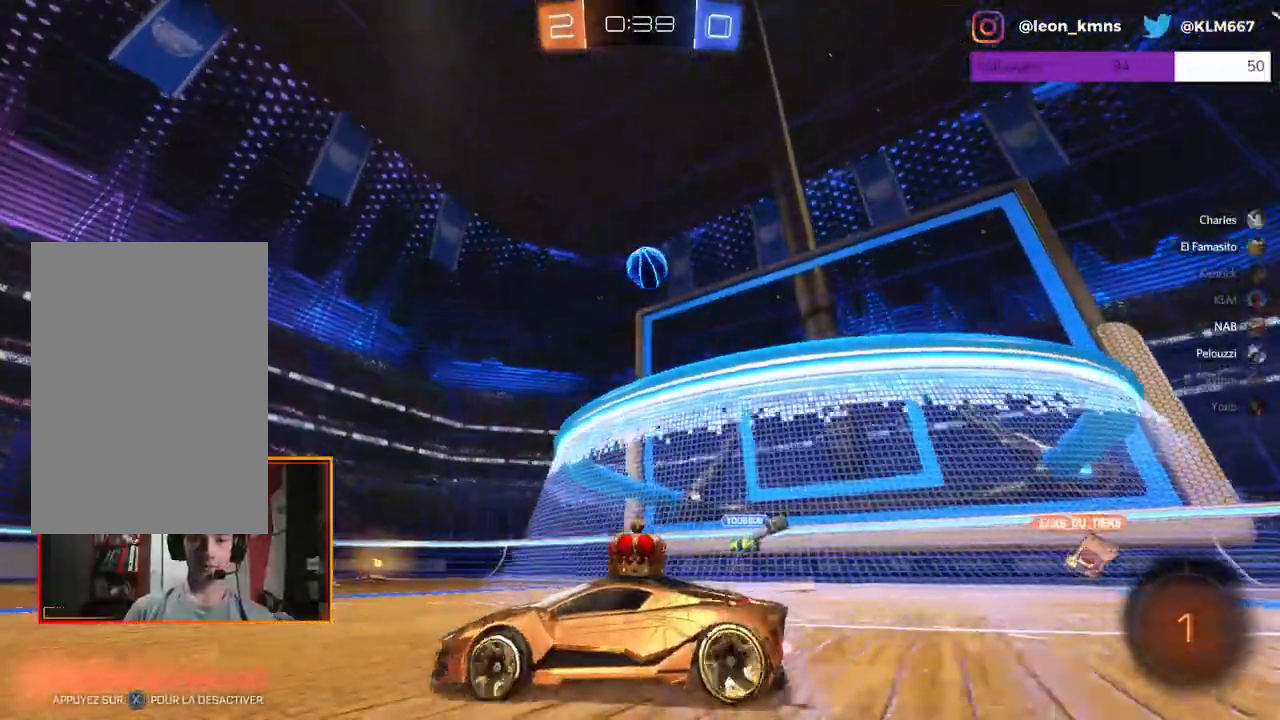
{"buttons": ["R2"], "left_stick": "center", "right_stick": "center", "events": [[50, "R2", "up"], [83, "left_stick", "center"], [167, "R2", "down"], [183, "left_stick", "right"], [383, "R2", "up"], [383, "left_stick", "center"], [483, "R2", "down"]]}
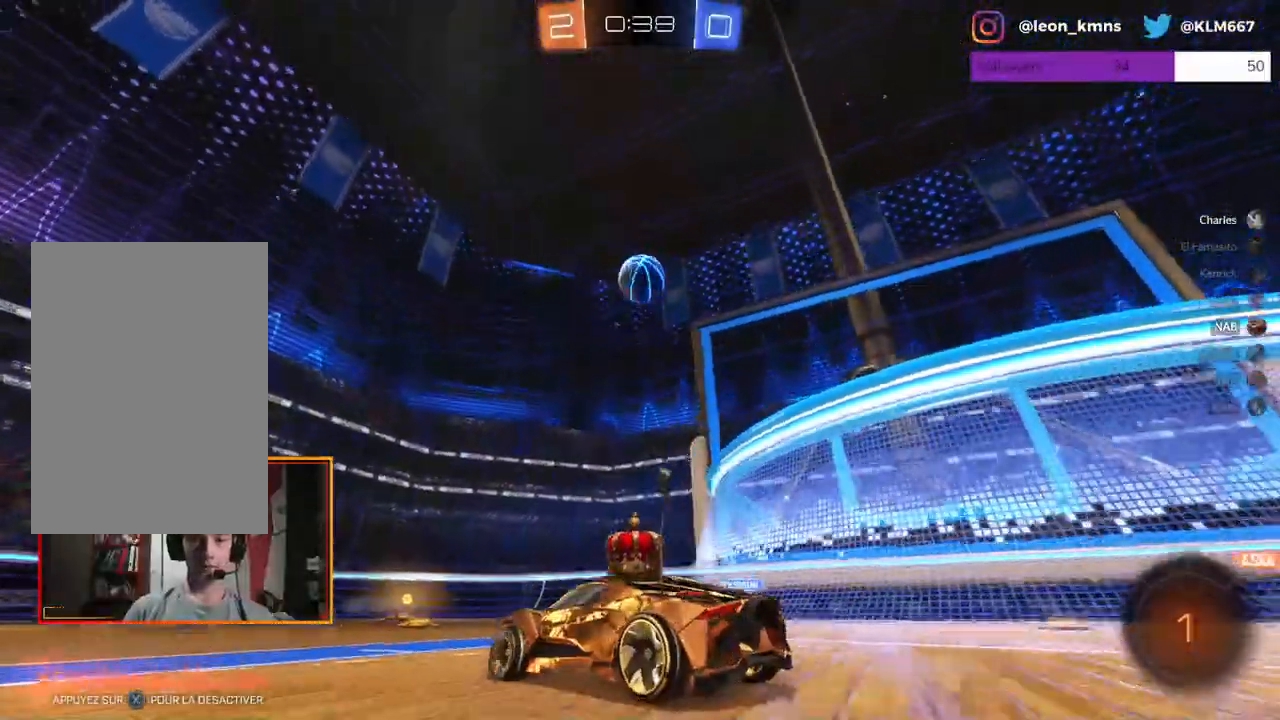
{"buttons": ["R2"], "left_stick": "down", "right_stick": "center", "events": [[167, "left_stick", "down"], [200, "A", "down"], [467, "A", "up"]]}